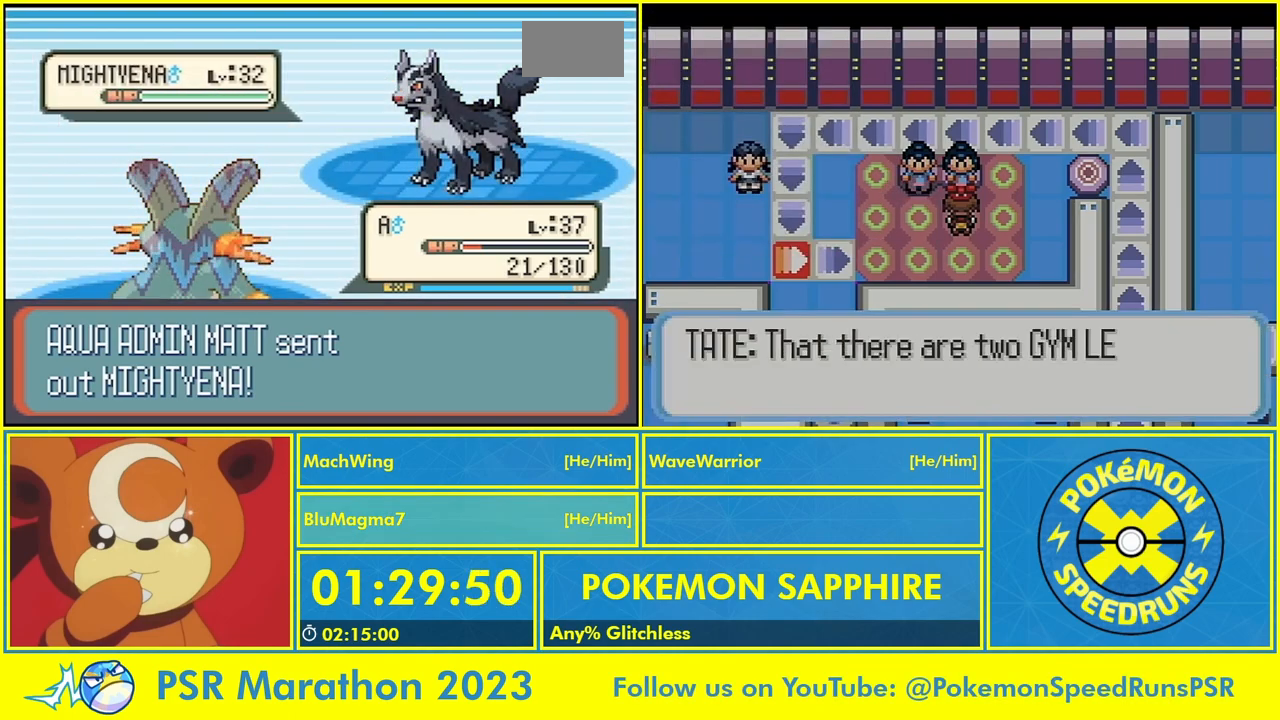
Gameplay with a controller (Nintendo layout); each line is a JSON object with the inputs held at the frame after it (dt_ms = milliseconds from this image to that frame). "events" lists button and stick changes between this image and that frame as [ms after this image, input, new state], when the widget could be followed in between. Not read: DPAD_DOWN DPAD_UP L3 R3 SELECT X.
{"dt_ms": 1000, "buttons": ["B"], "events": [[67, "A", "down"], [67, "B", "up"], [100, "B", "down"], [133, "A", "up"], [233, "B", "up"], [267, "A", "down"], [300, "B", "down"], [333, "A", "up"], [433, "B", "up"], [533, "B", "down"], [667, "A", "down"], [667, "B", "up"], [733, "A", "up"], [767, "B", "down"], [867, "A", "down"], [933, "A", "up"], [933, "B", "up"], [1000, "B", "down"]]}
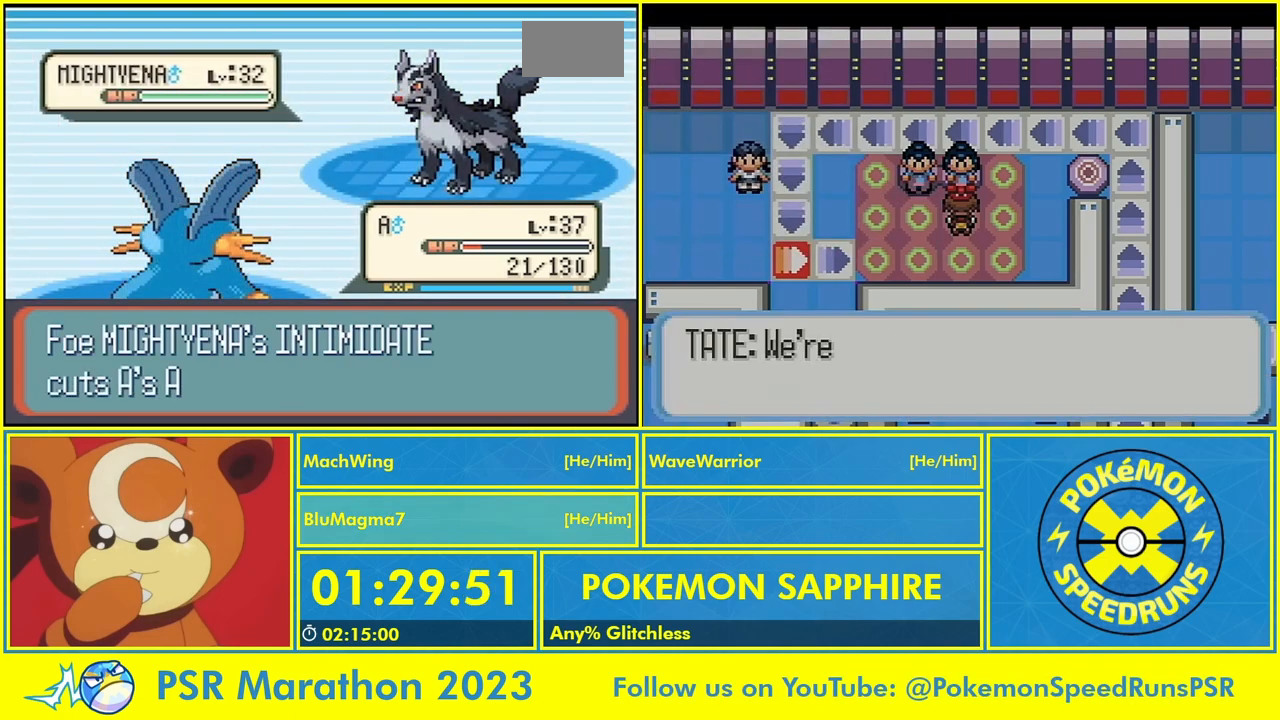
{"dt_ms": 500, "buttons": [], "events": [[33, "A", "down"], [133, "A", "up"], [133, "B", "up"], [200, "B", "down"], [233, "A", "down"], [300, "A", "up"], [300, "B", "up"]]}
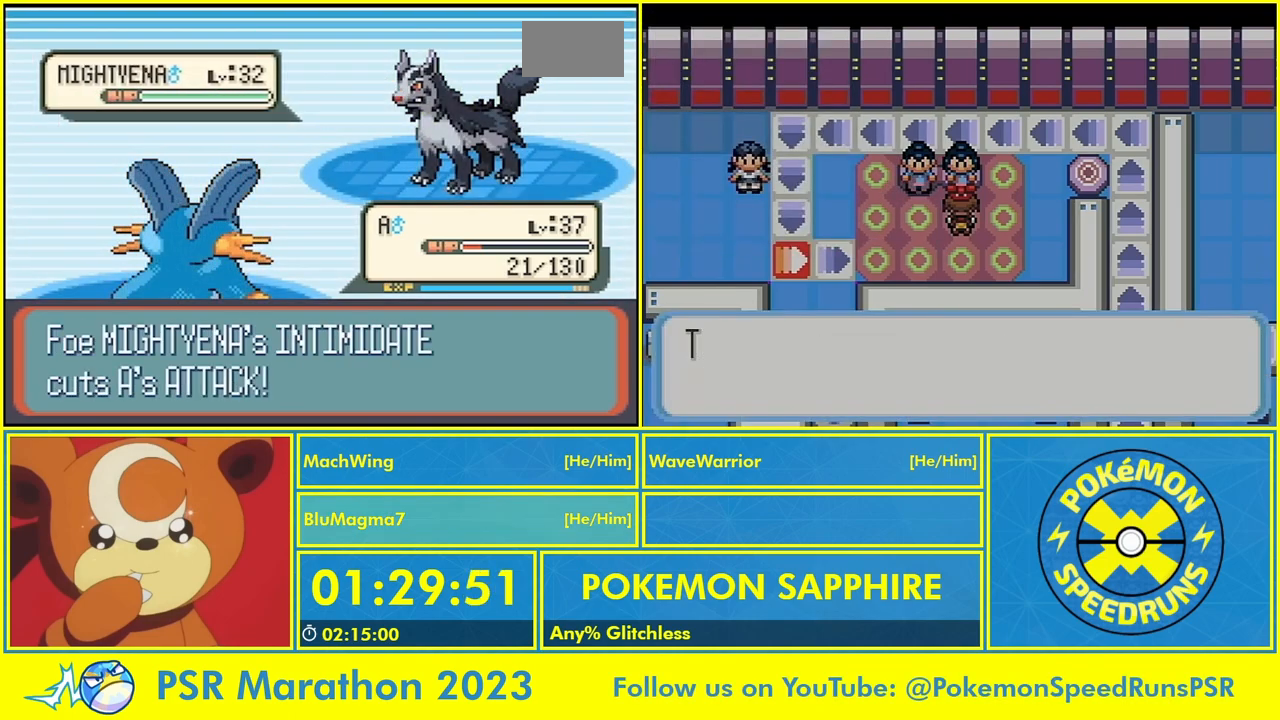
{"dt_ms": 500, "buttons": [], "events": [[200, "A", "down"], [467, "A", "up"]]}
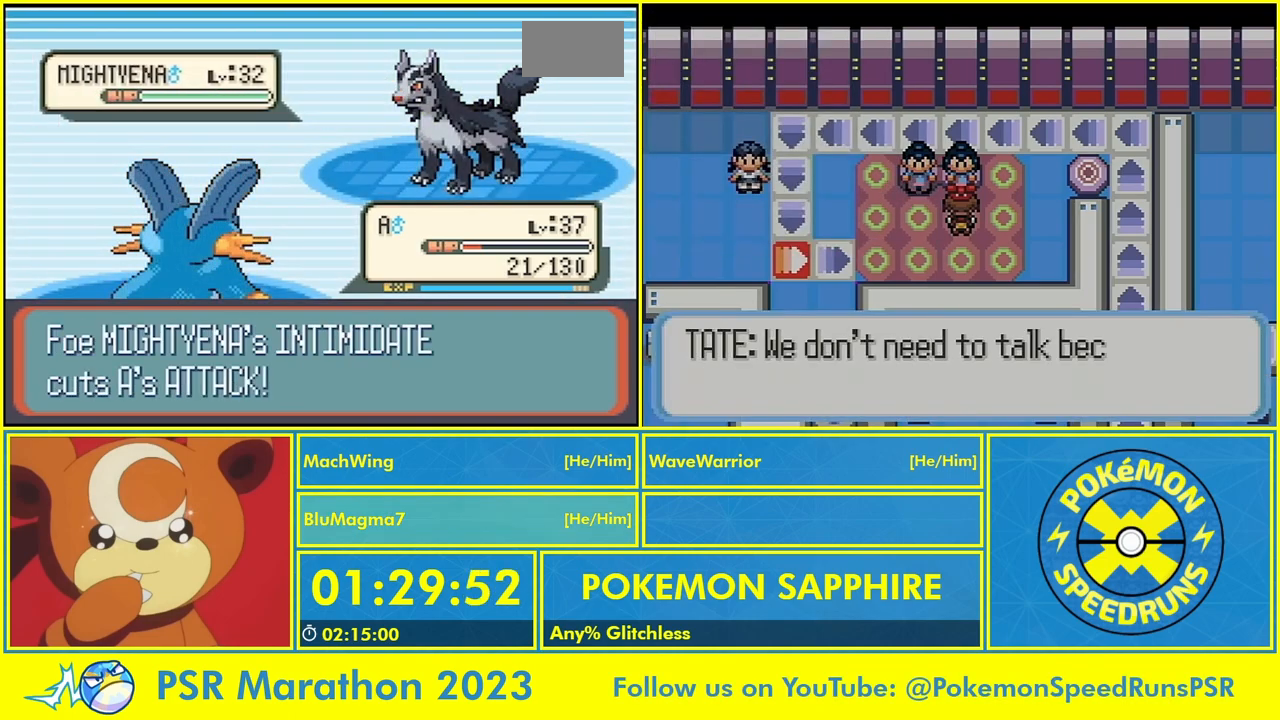
{"dt_ms": 500, "buttons": [], "events": []}
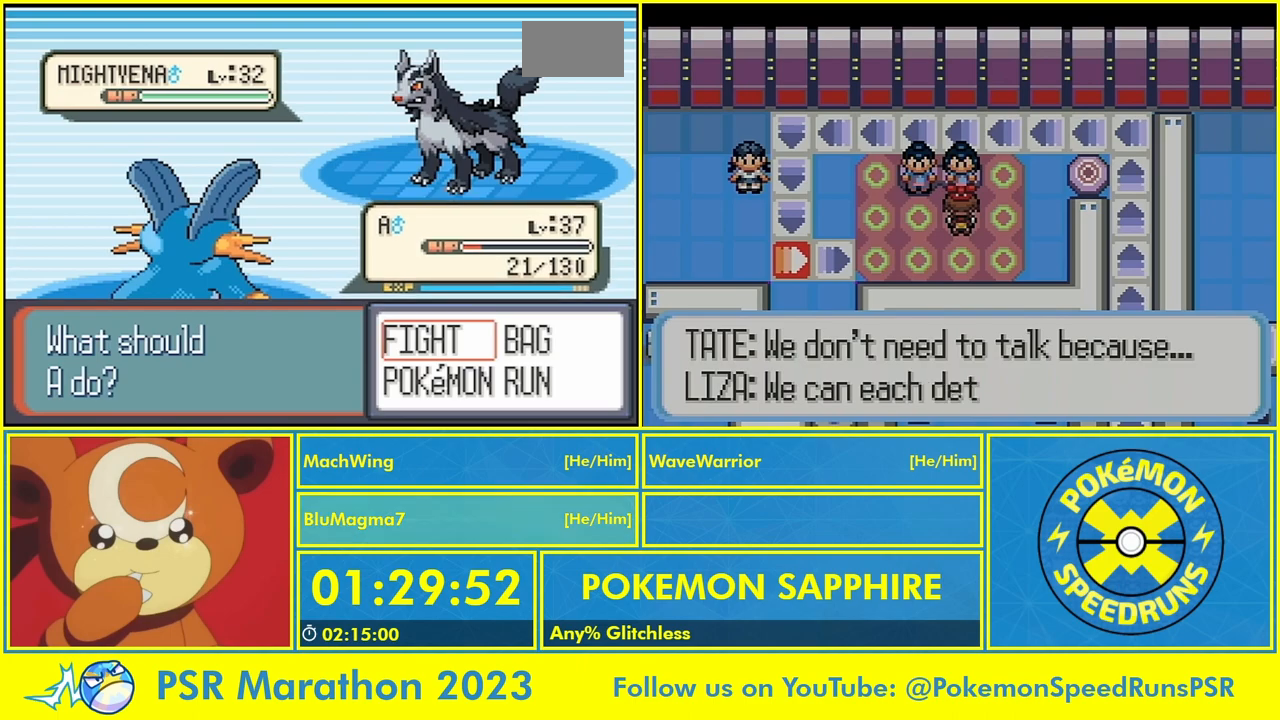
{"dt_ms": 500, "buttons": [], "events": [[200, "A", "down"], [267, "A", "up"]]}
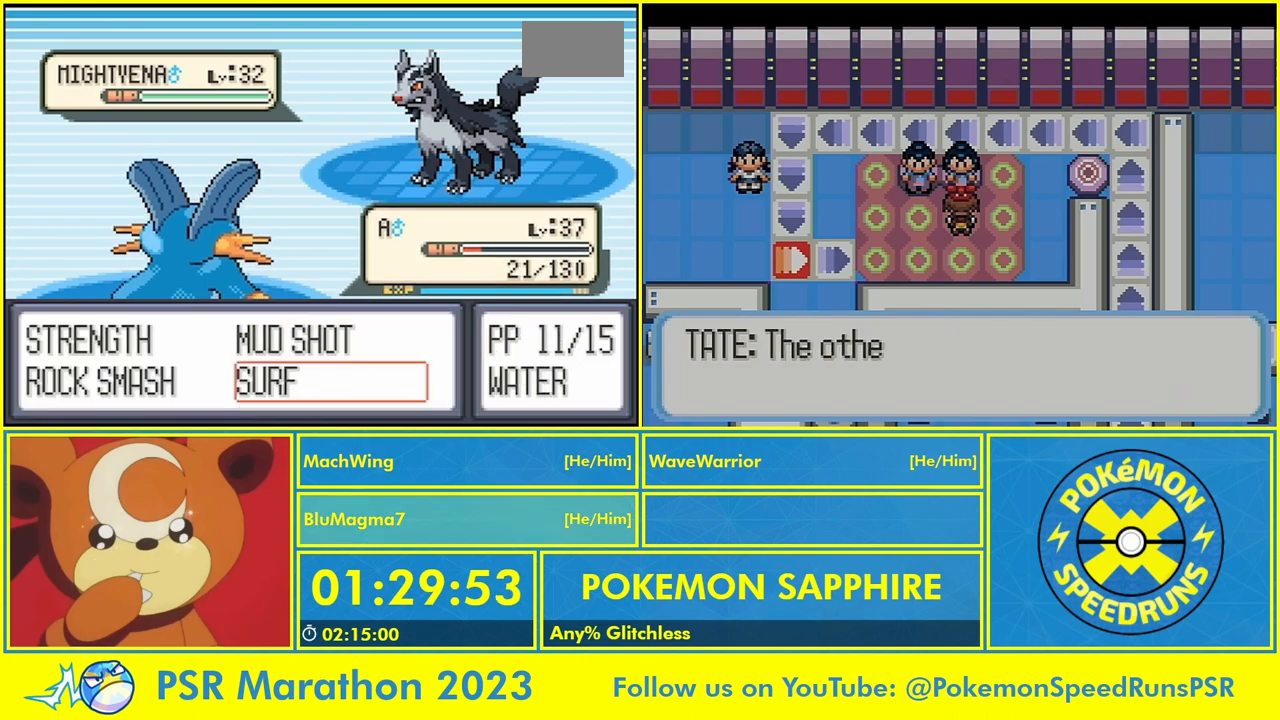
{"dt_ms": 500, "buttons": ["A"], "events": [[33, "A", "down"], [367, "A", "up"], [500, "A", "down"]]}
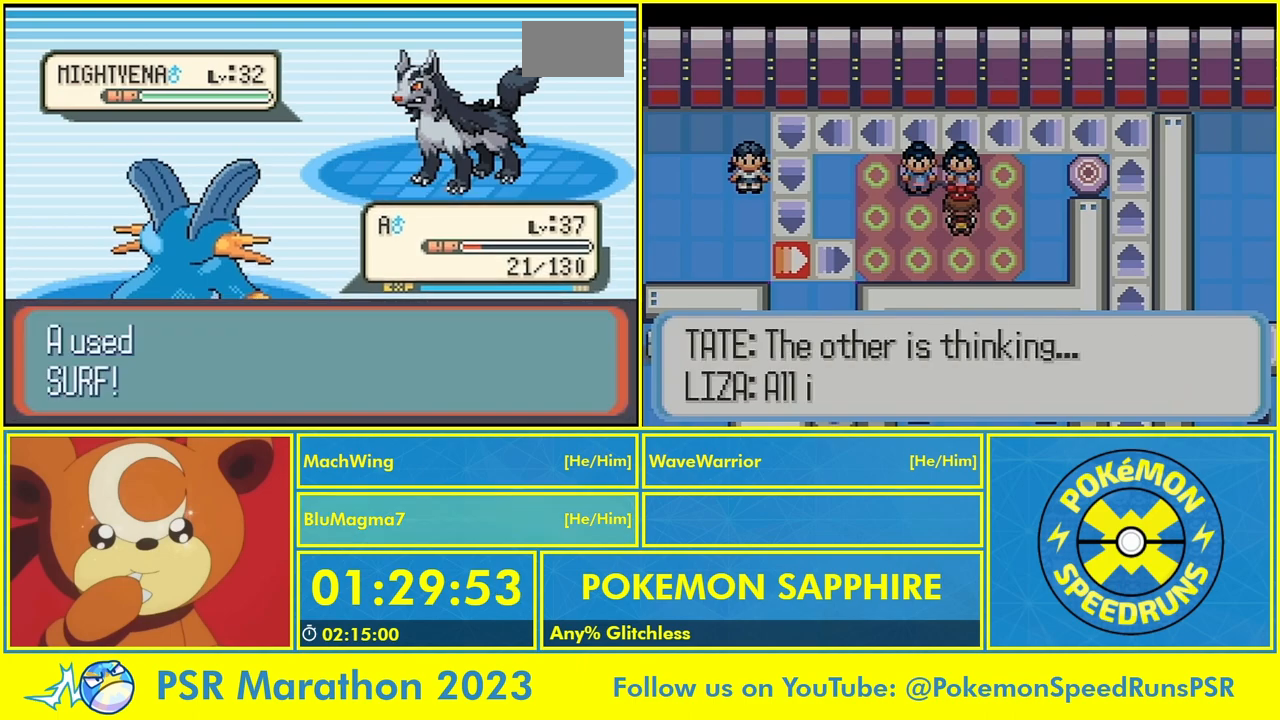
{"dt_ms": 500, "buttons": [], "events": [[100, "A", "up"], [200, "A", "down"], [300, "A", "up"], [400, "A", "down"], [500, "A", "up"]]}
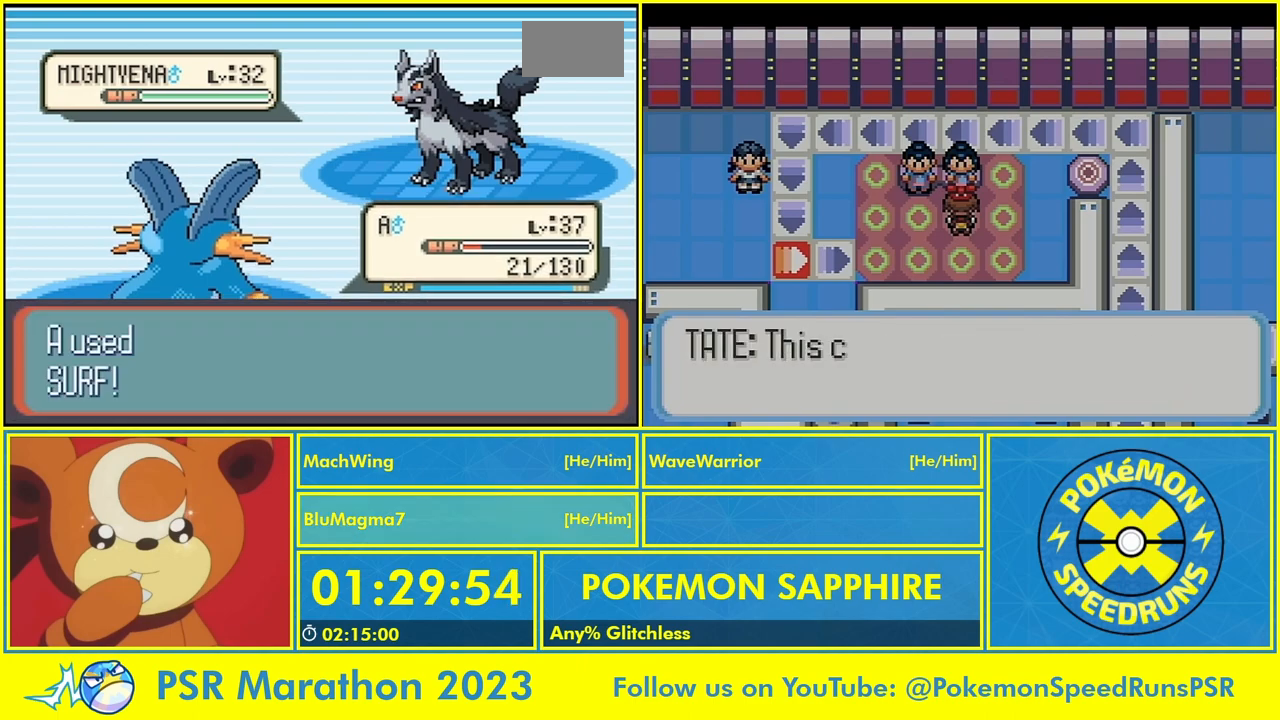
{"dt_ms": 500, "buttons": ["A"], "events": [[133, "A", "down"], [200, "A", "up"], [300, "A", "down"], [400, "A", "up"], [500, "A", "down"]]}
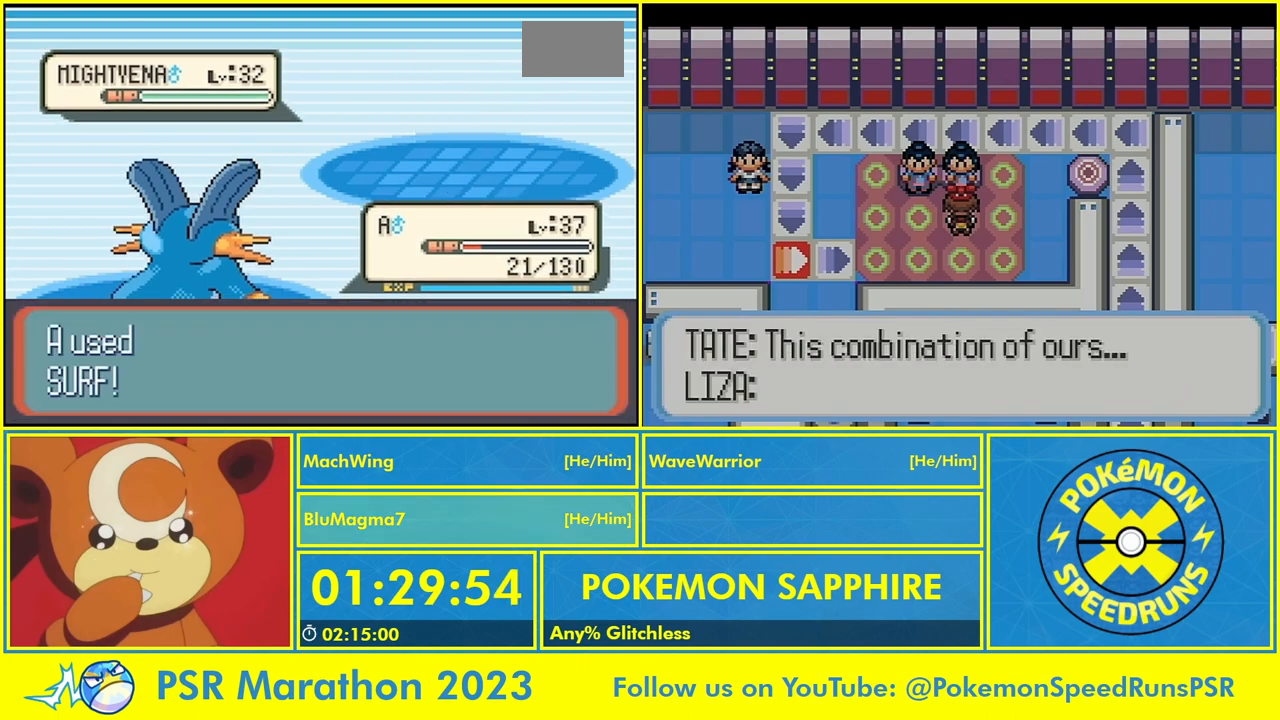
{"dt_ms": 500, "buttons": [], "events": [[100, "A", "up"], [200, "A", "down"], [300, "A", "up"], [400, "A", "down"], [500, "A", "up"]]}
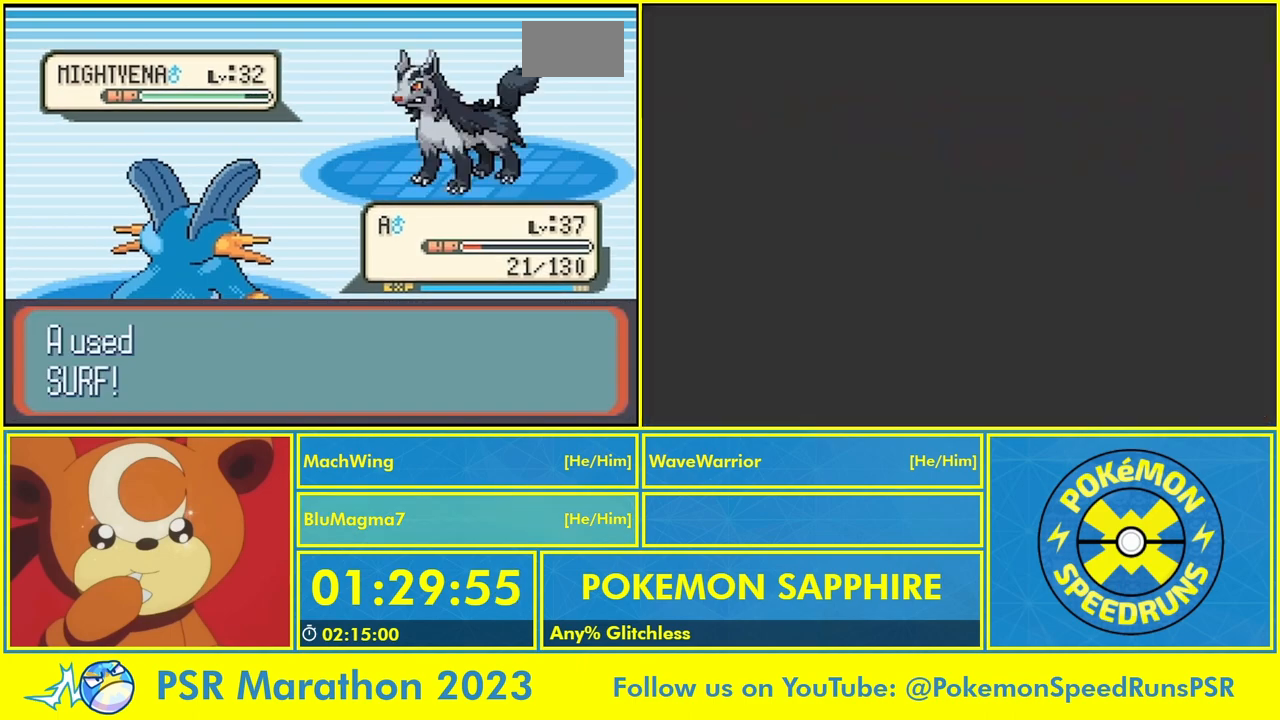
{"dt_ms": 500, "buttons": [], "events": [[133, "A", "down"], [200, "A", "up"], [333, "A", "down"], [433, "A", "up"]]}
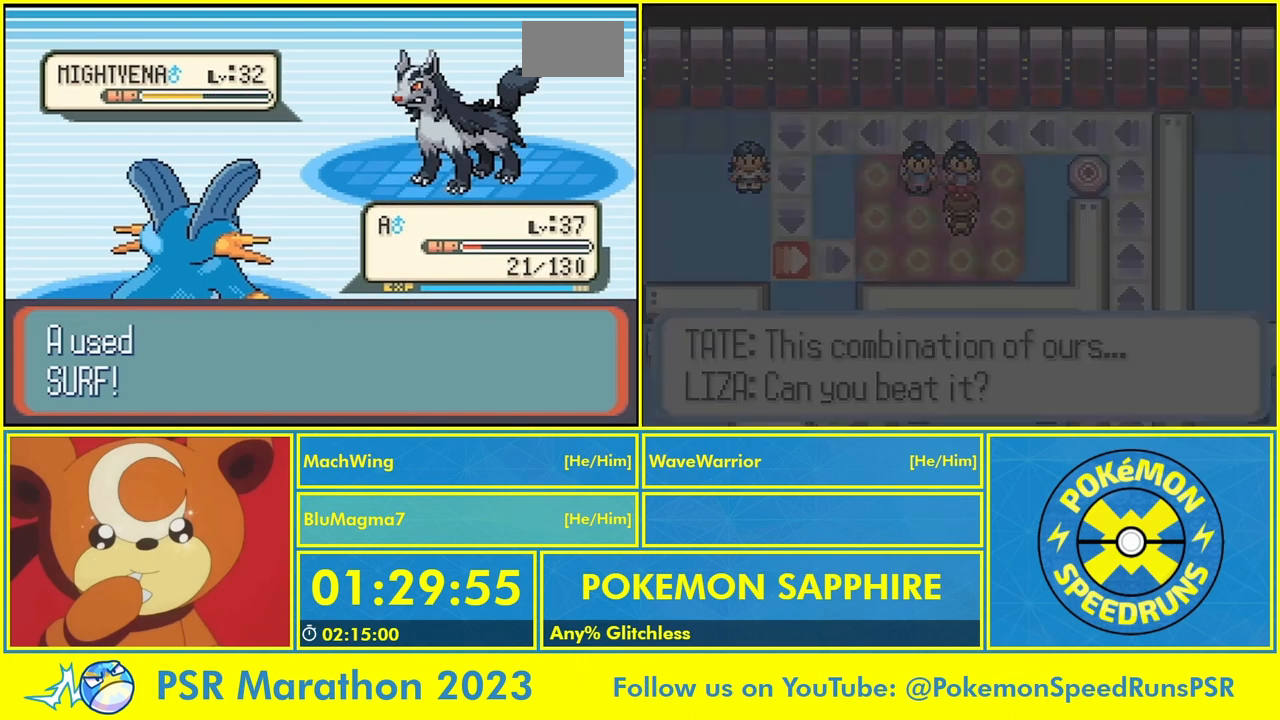
{"dt_ms": 500, "buttons": ["A"], "events": [[33, "A", "down"], [133, "A", "up"], [267, "A", "down"], [367, "A", "up"], [467, "A", "down"]]}
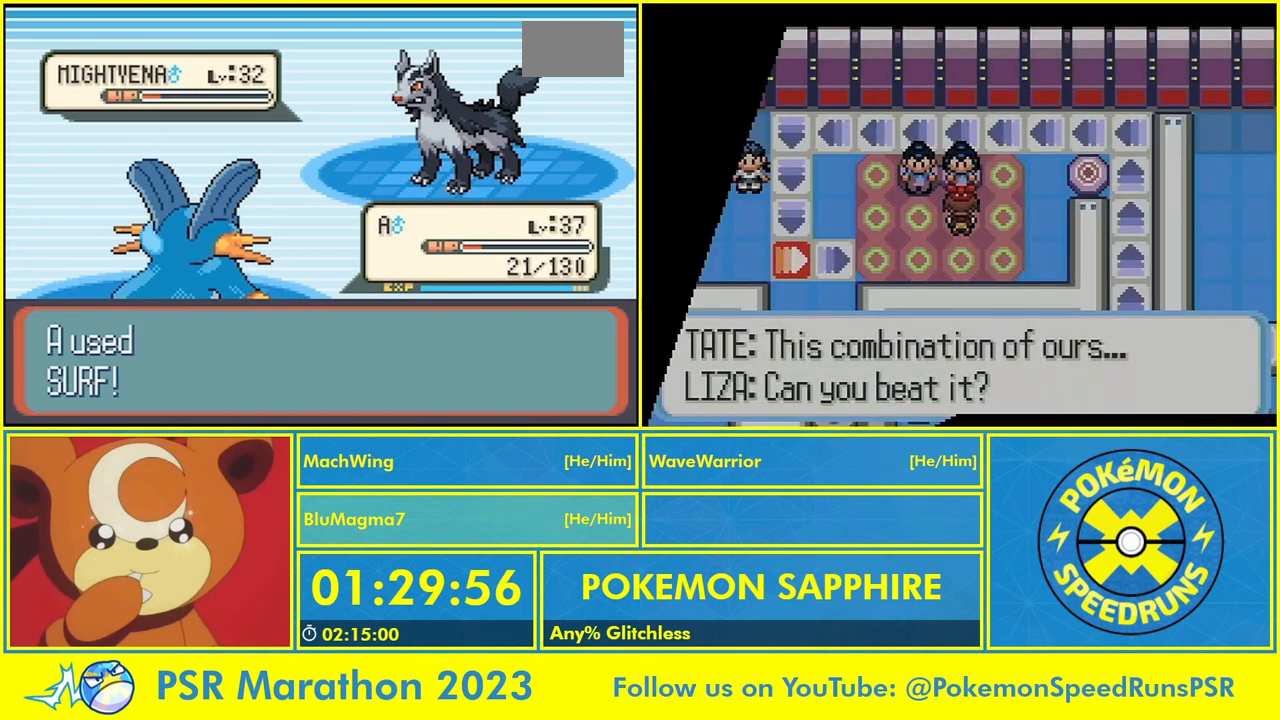
{"dt_ms": 500, "buttons": [], "events": [[67, "A", "up"], [167, "A", "down"], [300, "A", "up"], [367, "A", "down"], [500, "A", "up"]]}
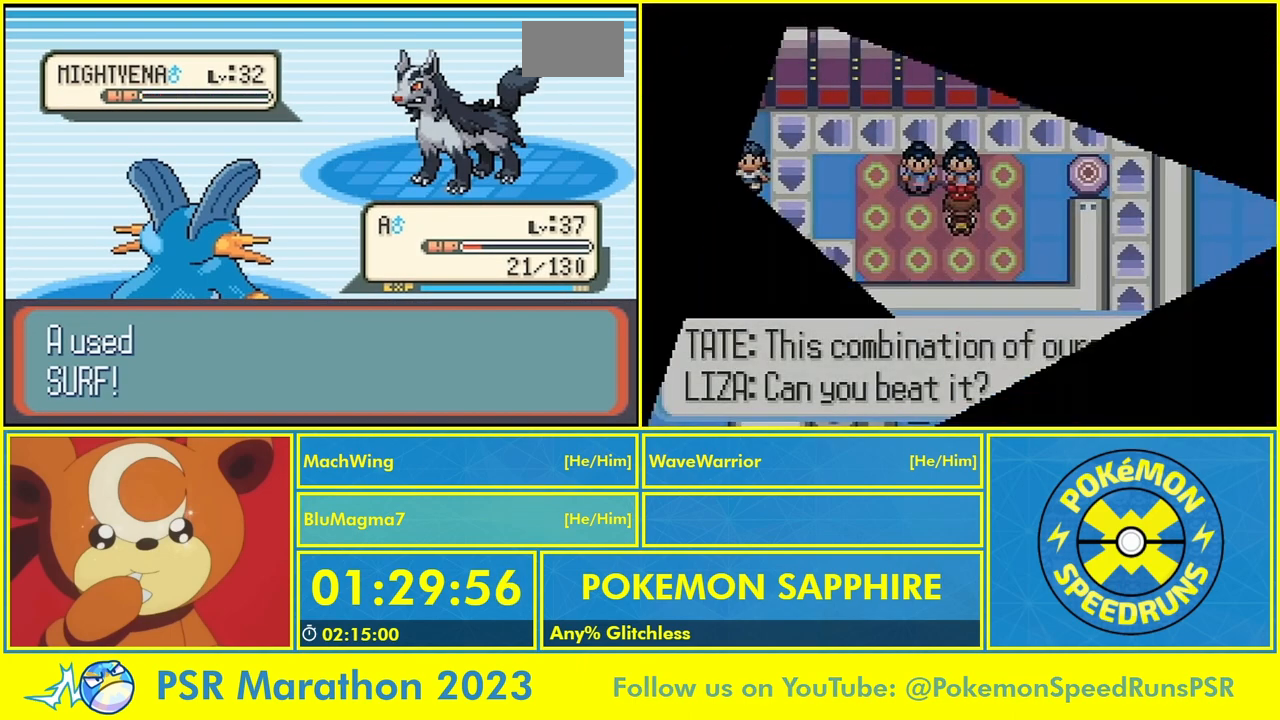
{"dt_ms": 500, "buttons": ["A"], "events": [[67, "A", "down"], [133, "A", "up"], [233, "A", "down"], [333, "A", "up"], [433, "A", "down"]]}
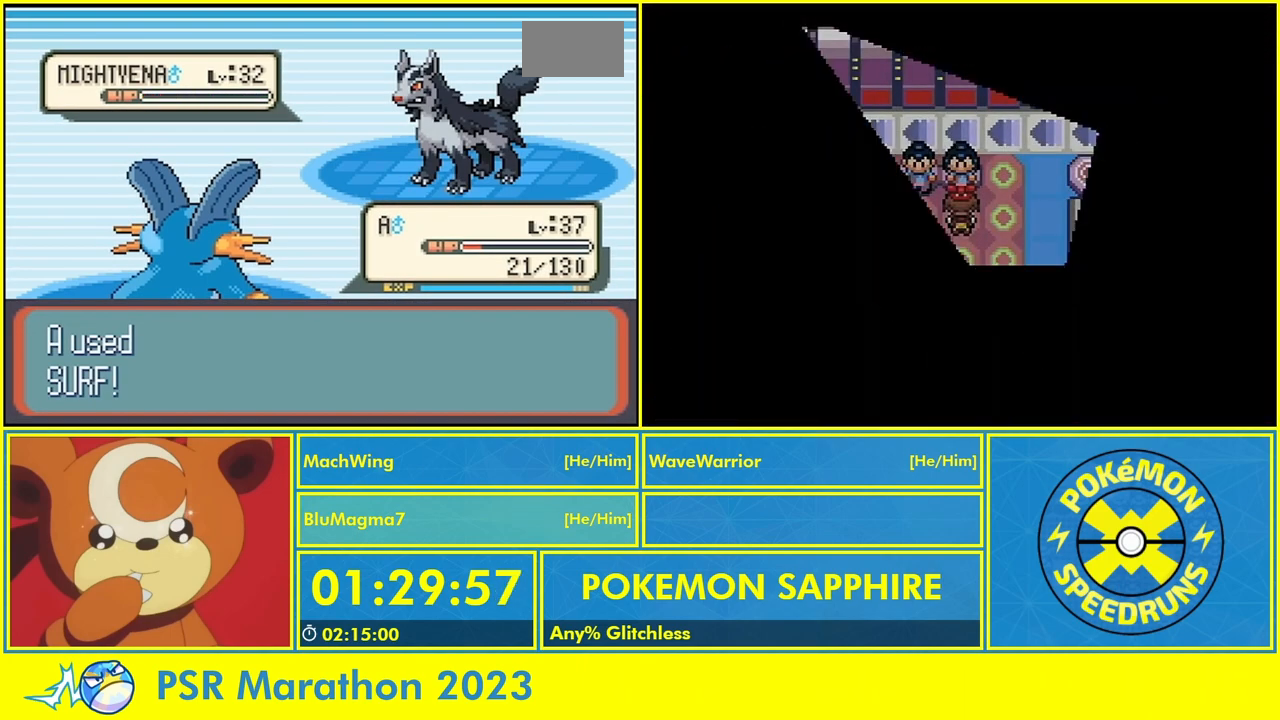
{"dt_ms": 500, "buttons": ["A", "B"], "events": [[33, "A", "up"], [100, "B", "down"], [233, "B", "up"], [300, "A", "down"], [300, "B", "down"], [367, "A", "up"], [433, "B", "up"], [467, "A", "down"], [500, "B", "down"]]}
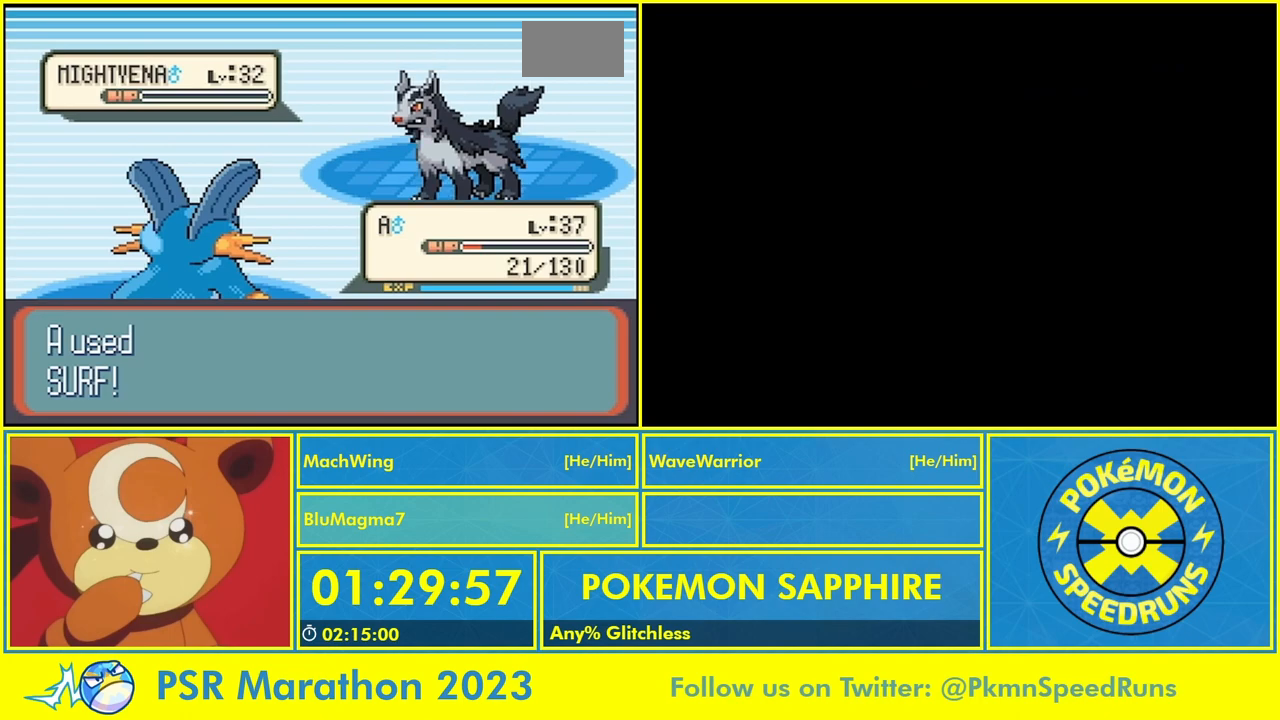
{"dt_ms": 500, "buttons": ["B"], "events": [[33, "A", "up"], [133, "A", "down"], [133, "B", "up"], [200, "B", "down"], [333, "A", "up"], [333, "B", "up"], [400, "A", "down"], [400, "B", "down"], [467, "A", "up"]]}
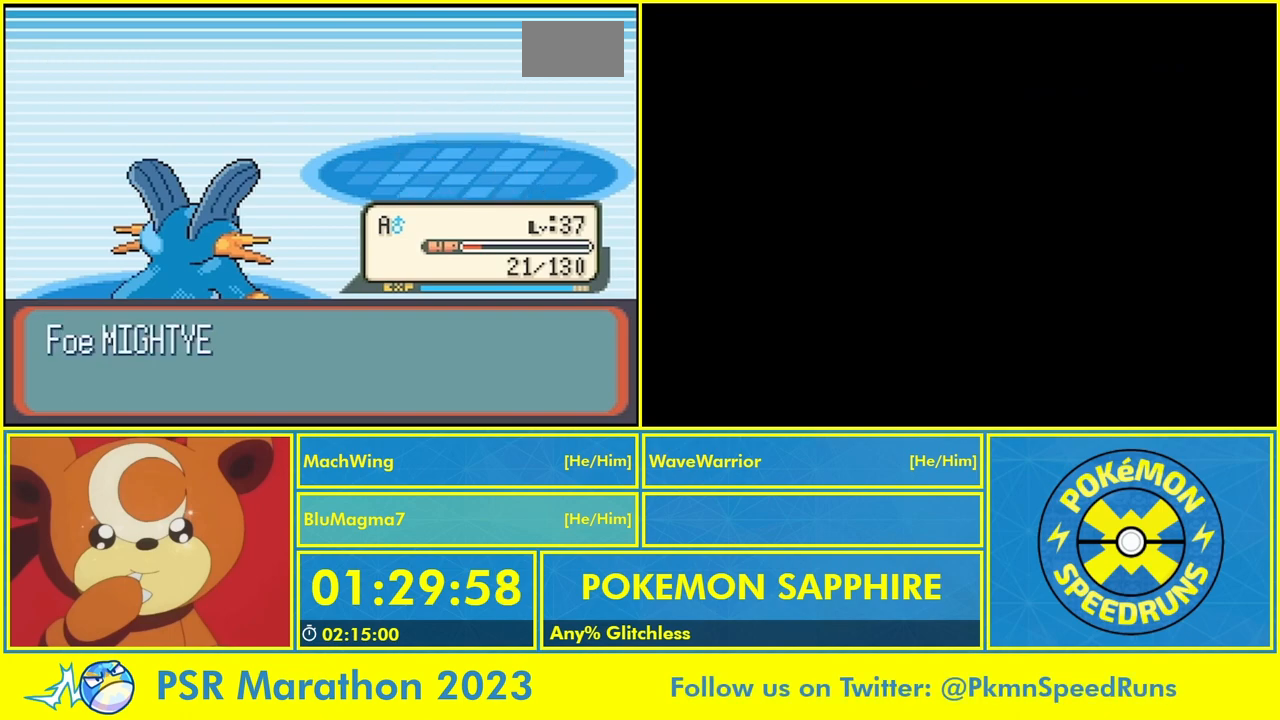
{"dt_ms": 500, "buttons": ["B"], "events": [[33, "A", "down"], [33, "B", "up"], [67, "B", "down"], [133, "A", "up"], [233, "A", "down"], [233, "B", "up"], [300, "B", "down"], [333, "A", "up"], [400, "A", "down"], [433, "B", "up"], [500, "A", "up"], [500, "B", "down"]]}
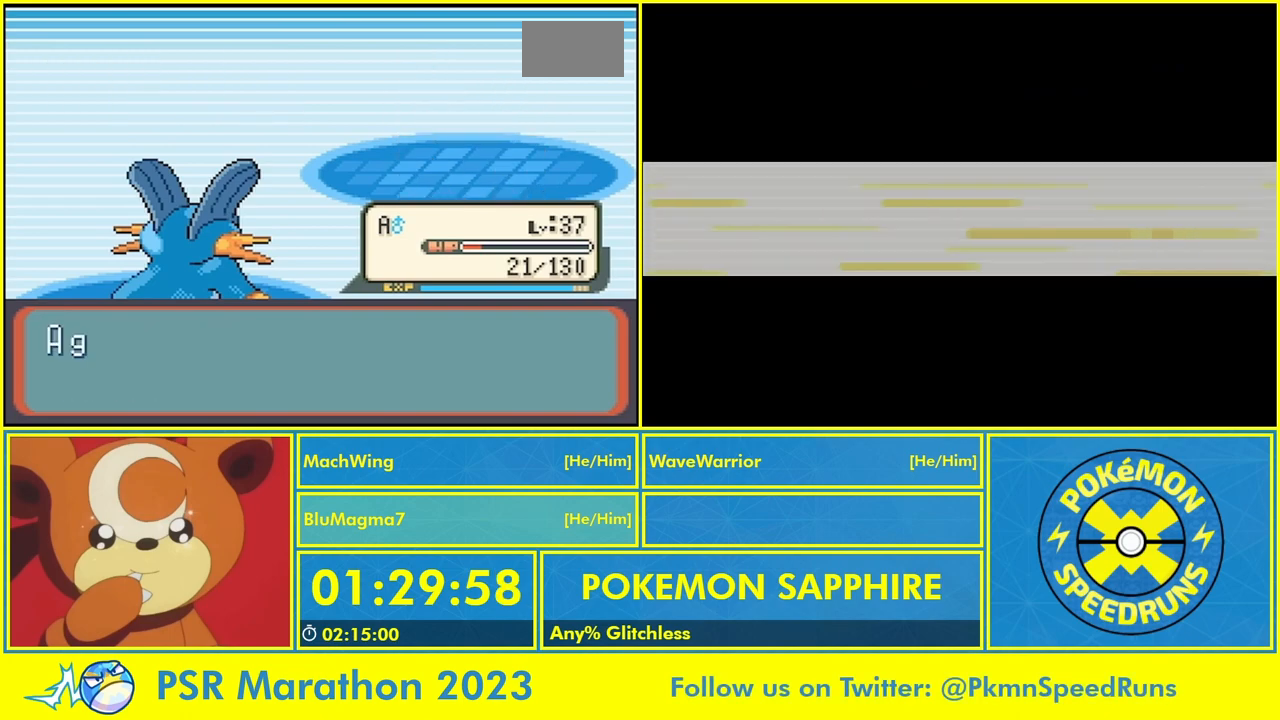
{"dt_ms": 500, "buttons": ["A", "B"], "events": [[67, "A", "down"], [167, "A", "up"], [167, "B", "up"], [200, "B", "down"], [233, "A", "down"], [333, "B", "up"], [367, "A", "up"], [400, "B", "down"], [433, "A", "down"]]}
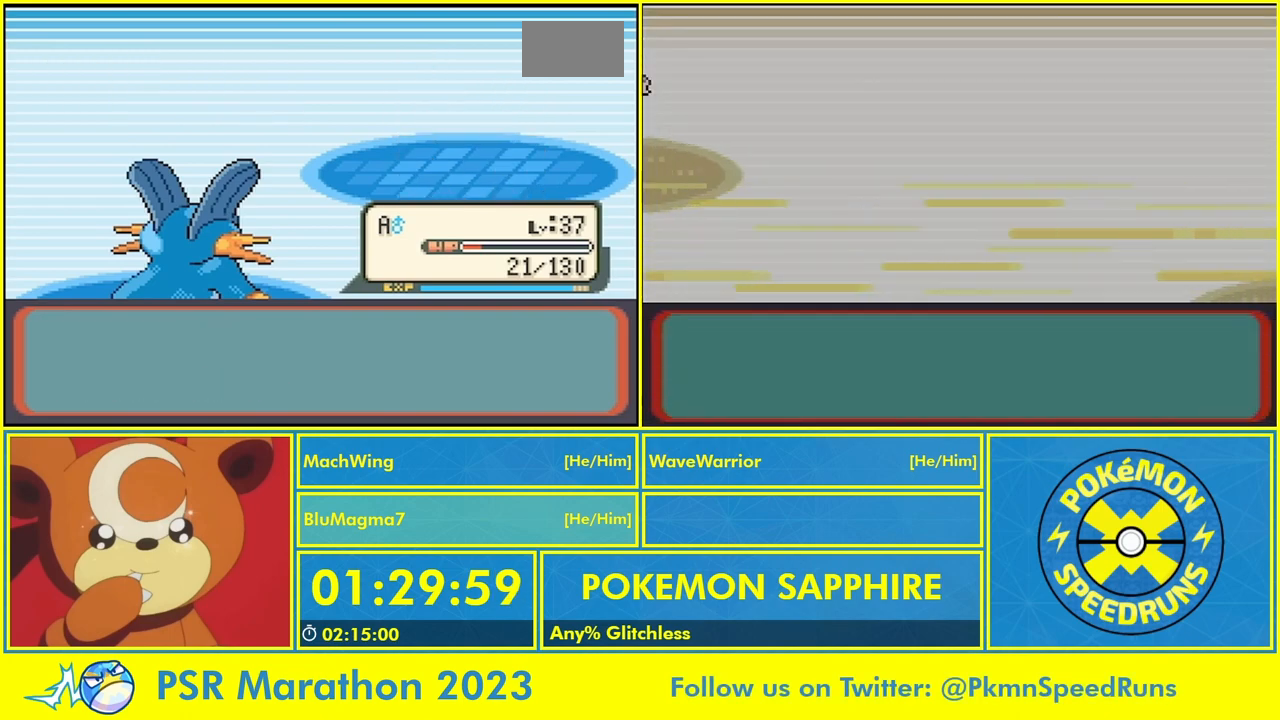
{"dt_ms": 500, "buttons": [], "events": [[33, "A", "up"], [33, "B", "up"], [100, "A", "down"], [133, "B", "down"], [200, "A", "up"], [233, "B", "up"], [300, "A", "down"], [300, "B", "down"], [400, "A", "up"], [467, "B", "up"]]}
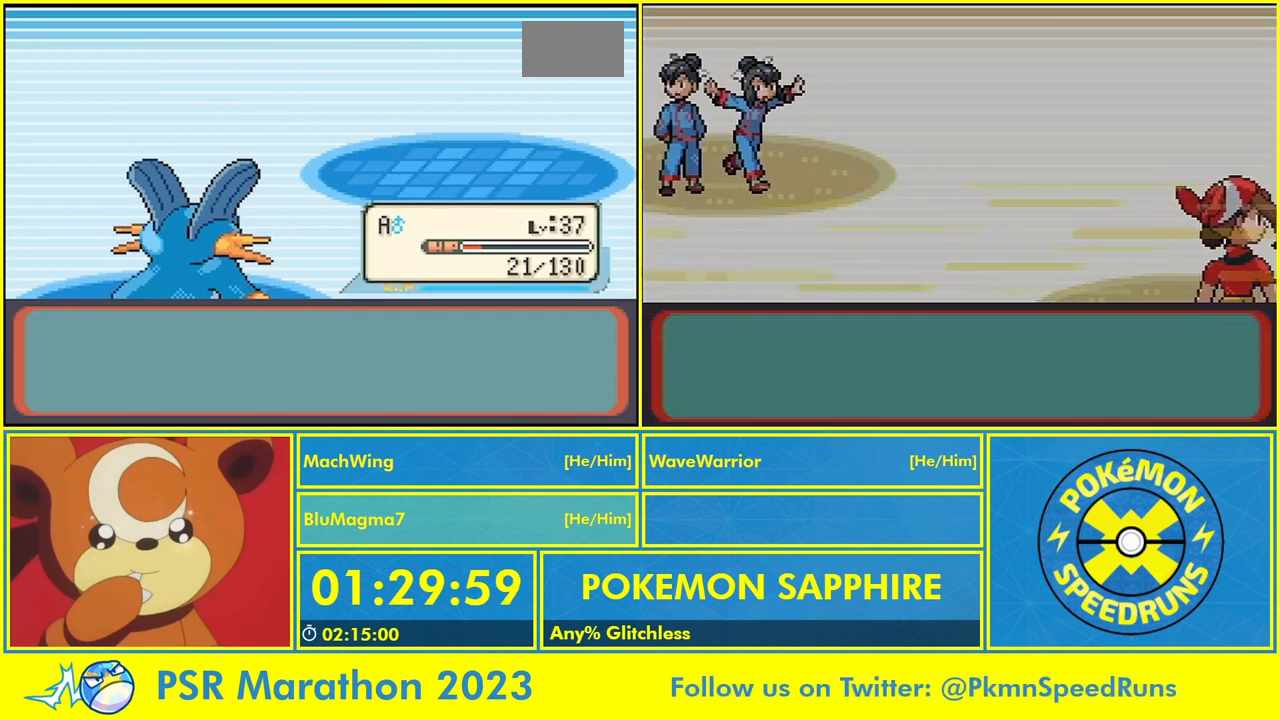
{"dt_ms": 500, "buttons": ["B"], "events": [[33, "A", "down"], [33, "B", "down"], [100, "A", "up"], [167, "B", "up"], [200, "A", "down"], [233, "B", "down"], [267, "A", "up"], [367, "A", "down"], [367, "B", "up"], [433, "B", "down"], [467, "A", "up"]]}
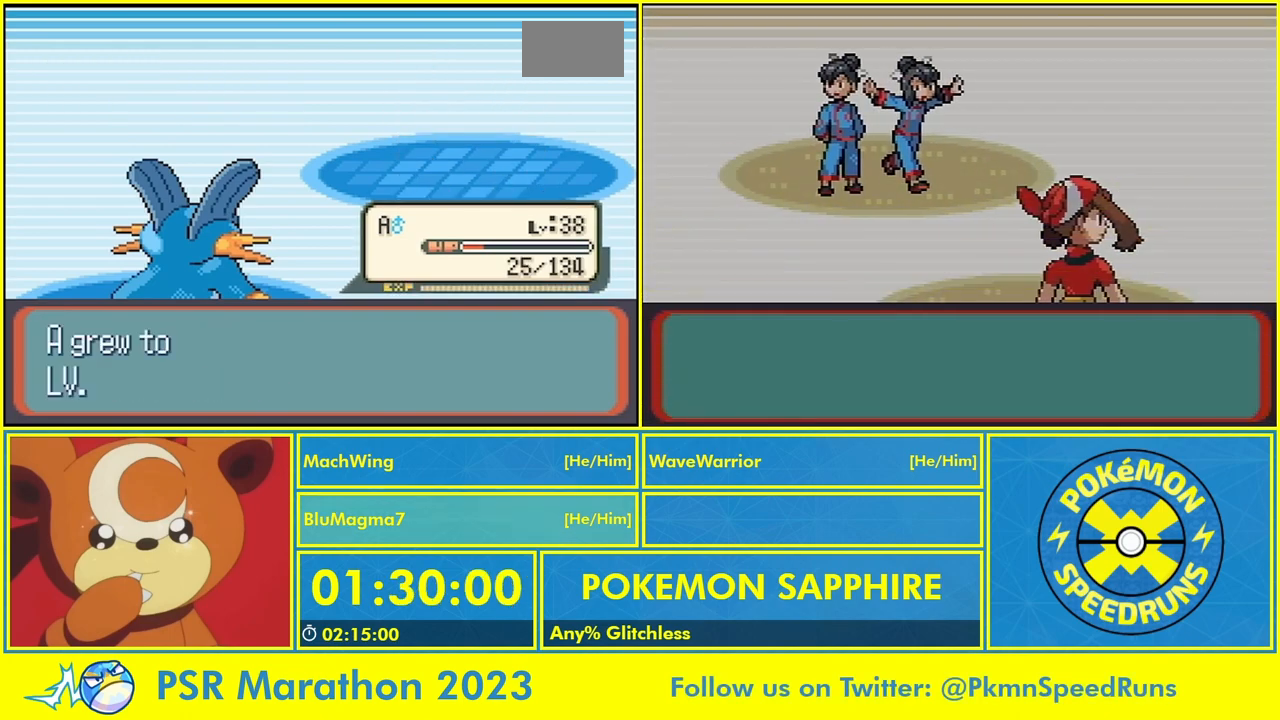
{"dt_ms": 500, "buttons": ["A"], "events": [[33, "A", "down"], [67, "B", "up"], [133, "A", "up"], [133, "B", "down"], [233, "A", "down"], [267, "B", "up"], [300, "A", "up"], [333, "B", "down"], [367, "A", "down"], [467, "B", "up"]]}
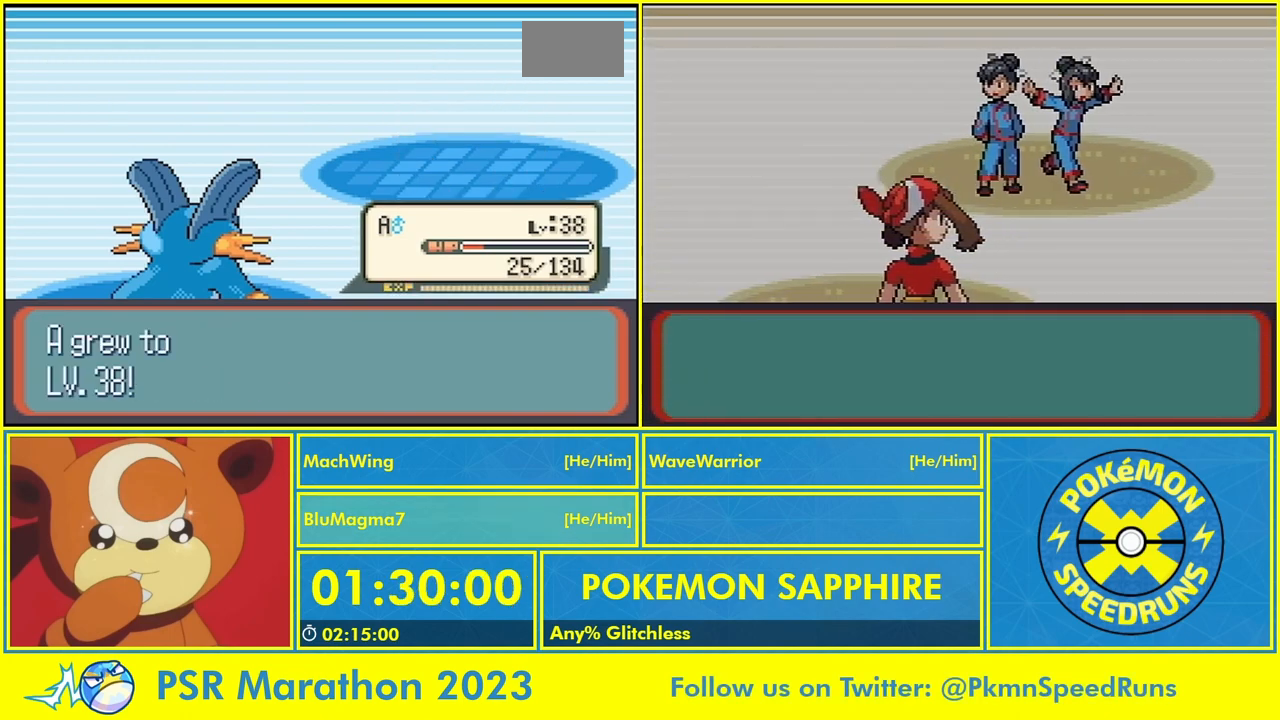
{"dt_ms": 1000, "buttons": ["A", "B"]}
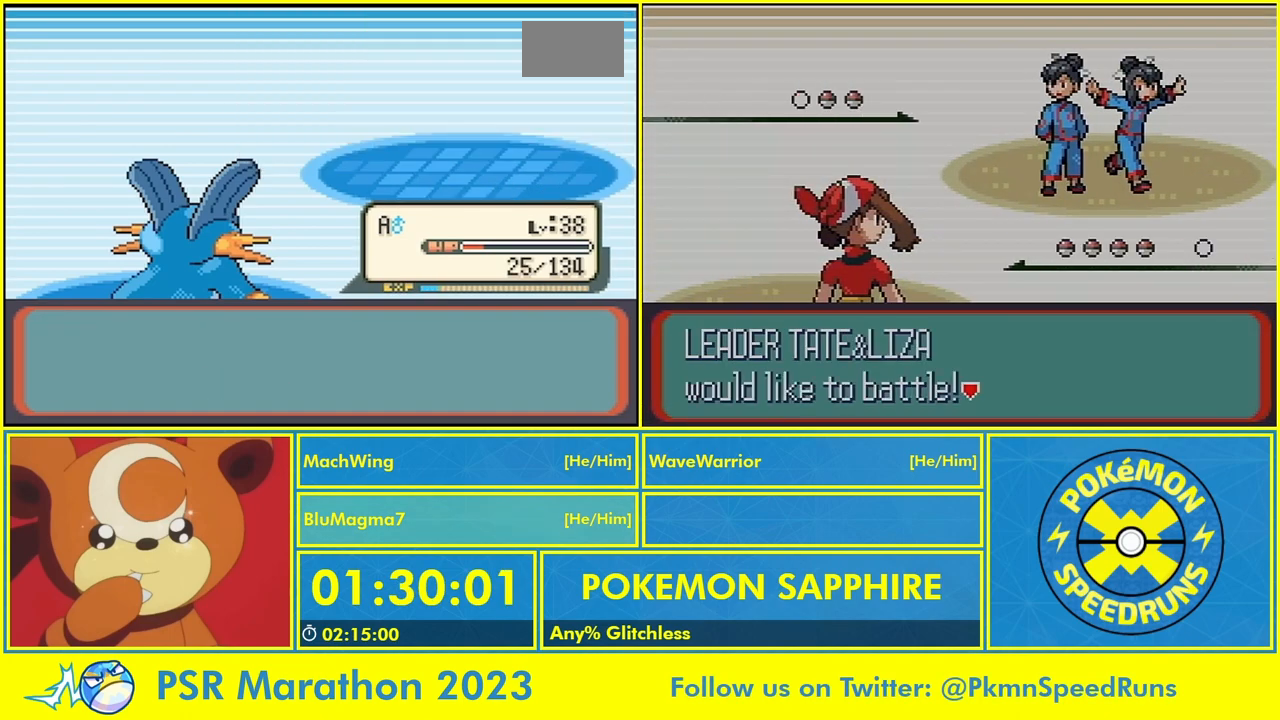
{"dt_ms": 500, "buttons": ["A"], "events": [[67, "A", "up"], [67, "B", "up"], [133, "A", "down"], [133, "B", "down"], [200, "A", "up"], [300, "A", "down"], [300, "B", "up"], [400, "A", "up"], [467, "A", "down"]]}
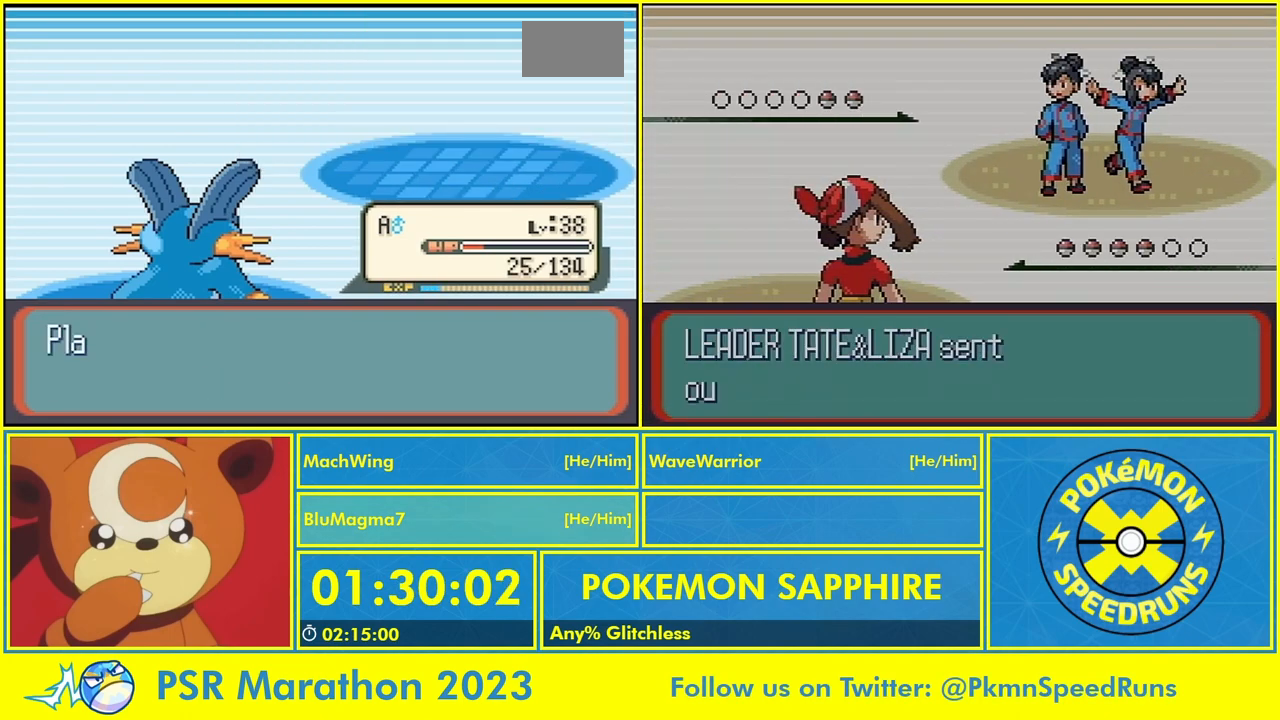
{"dt_ms": 1000, "buttons": ["A", "B"], "events": [[33, "B", "down"], [67, "A", "up"], [100, "B", "up"], [133, "A", "down"], [167, "B", "down"], [233, "A", "up"], [300, "A", "down"], [433, "A", "up"], [433, "B", "up"], [467, "B", "down"], [567, "B", "up"], [600, "A", "down"], [667, "B", "down"], [700, "A", "up"], [733, "B", "up"], [767, "A", "down"], [833, "B", "down"], [867, "A", "up"], [900, "B", "up"], [933, "A", "down"], [1000, "B", "down"]]}